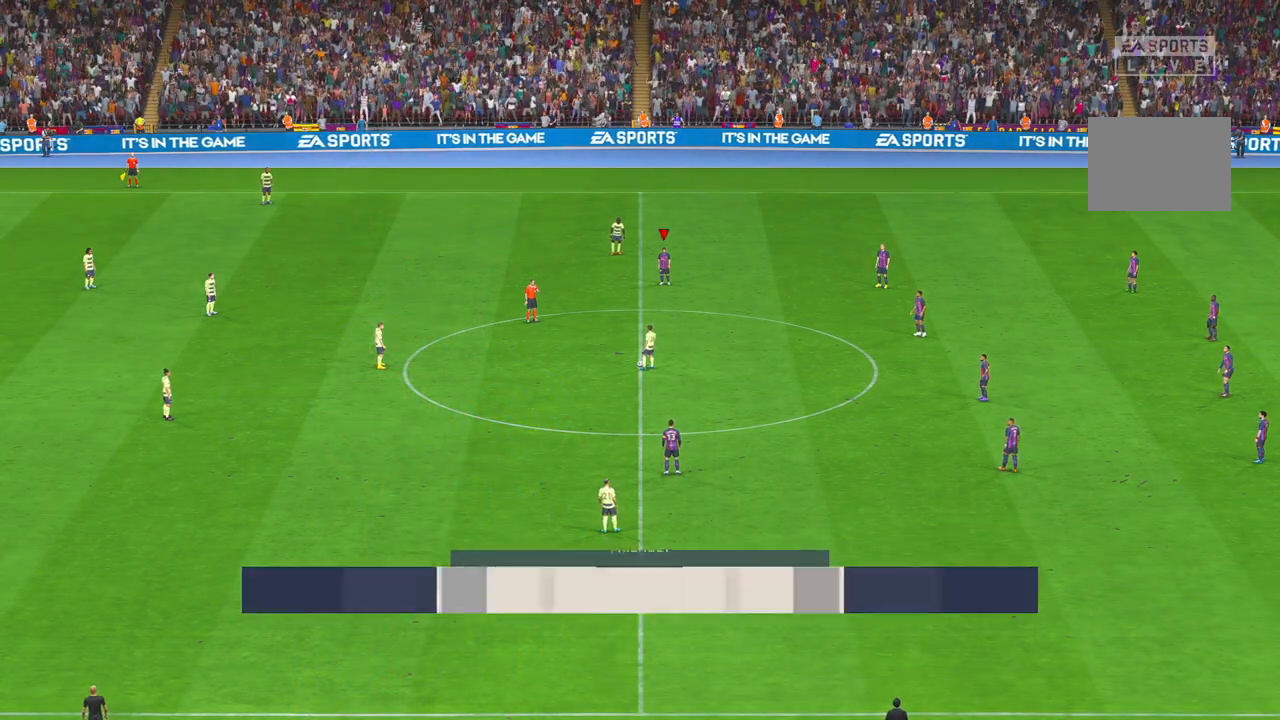
Gameplay with a controller (Xbox layout); each line is a JSON object with the inputs held at the frame after it (dt_ms = milliseconds from this image to that frame). "events" lists button and stick changes between this image and that frame as [ms after this image, input, new state], when the widget could be followed in between. Not read: L3 R2 R3.
{"dt_ms": 500, "buttons": [], "left_stick": "center", "right_stick": "center", "events": []}
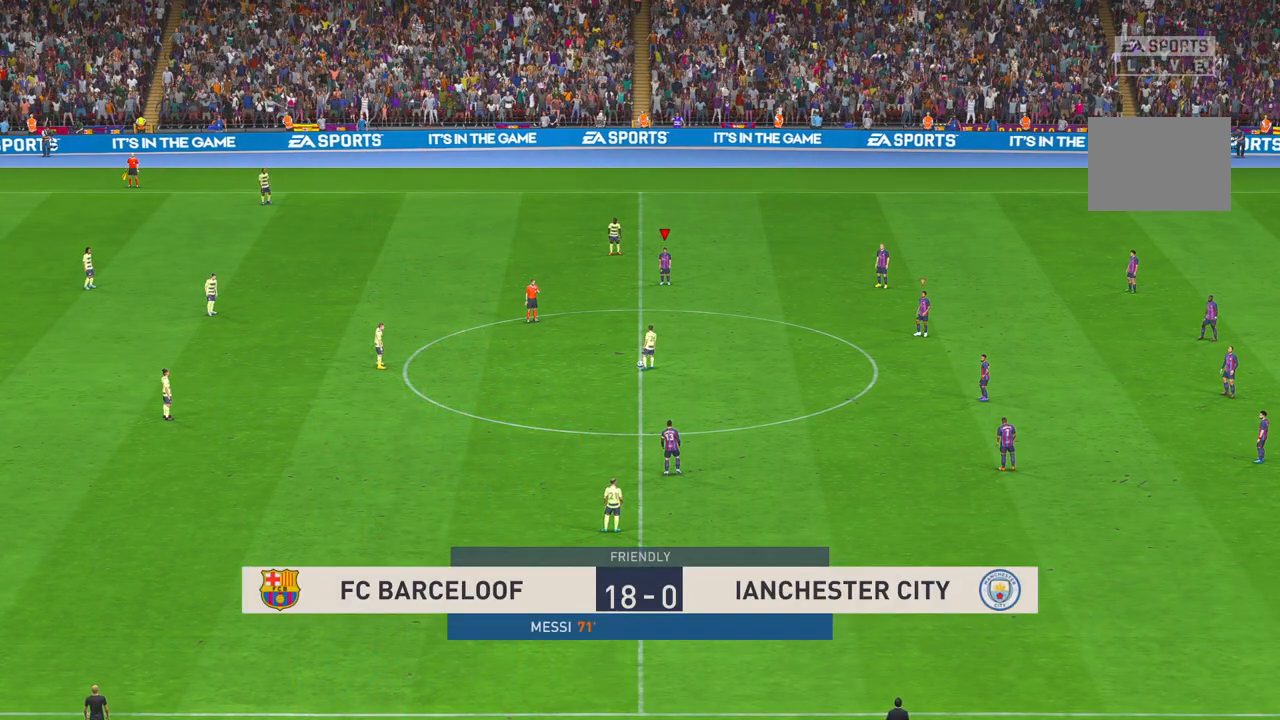
{"dt_ms": 500, "buttons": [], "left_stick": "center", "right_stick": "center", "events": []}
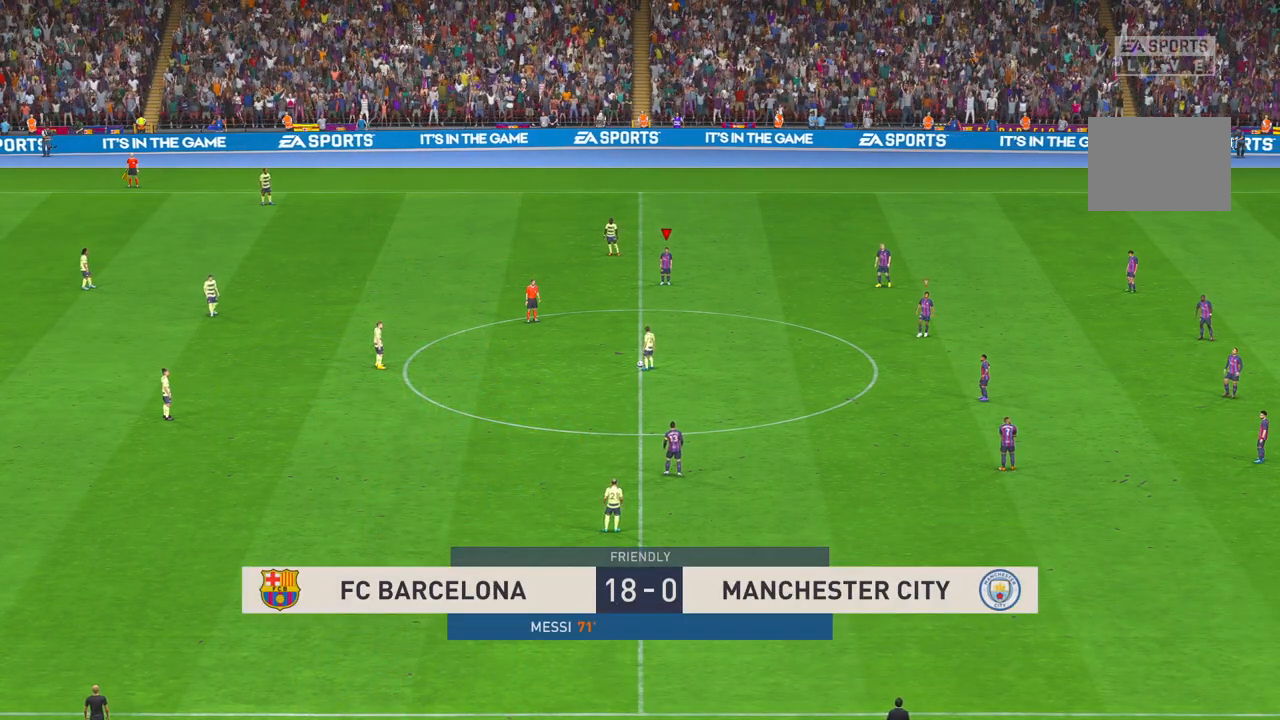
{"dt_ms": 500, "buttons": [], "left_stick": "down-left", "right_stick": "center", "events": [[233, "left_stick", "down-left"]]}
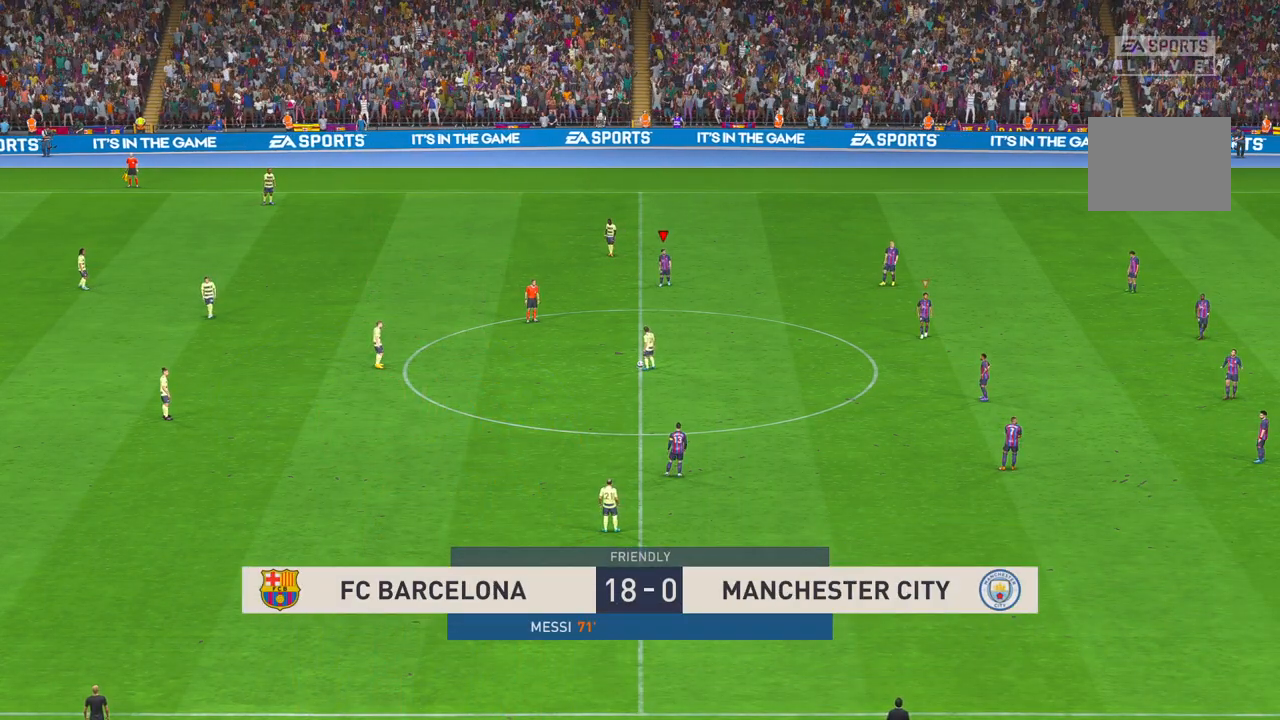
{"dt_ms": 500, "buttons": [], "left_stick": "down-left", "right_stick": "center", "events": []}
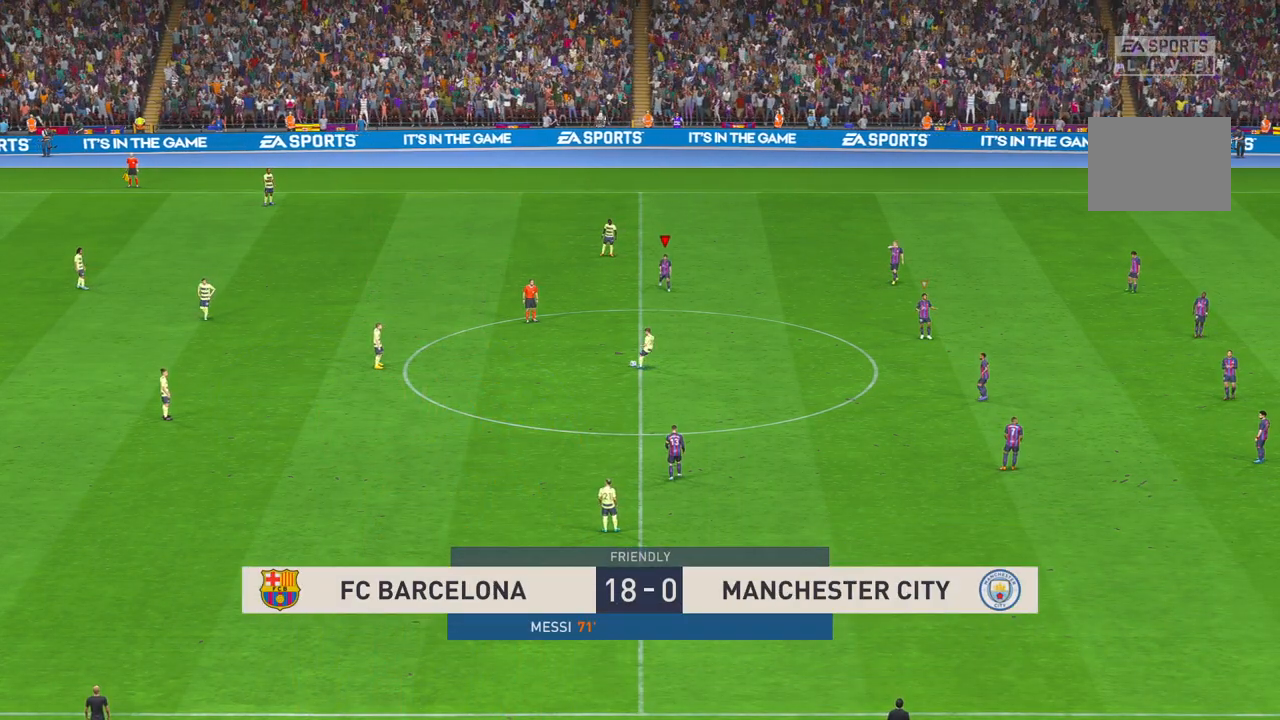
{"dt_ms": 500, "buttons": [], "left_stick": "center", "right_stick": "center", "events": [[100, "left_stick", "left"], [450, "left_stick", "center"]]}
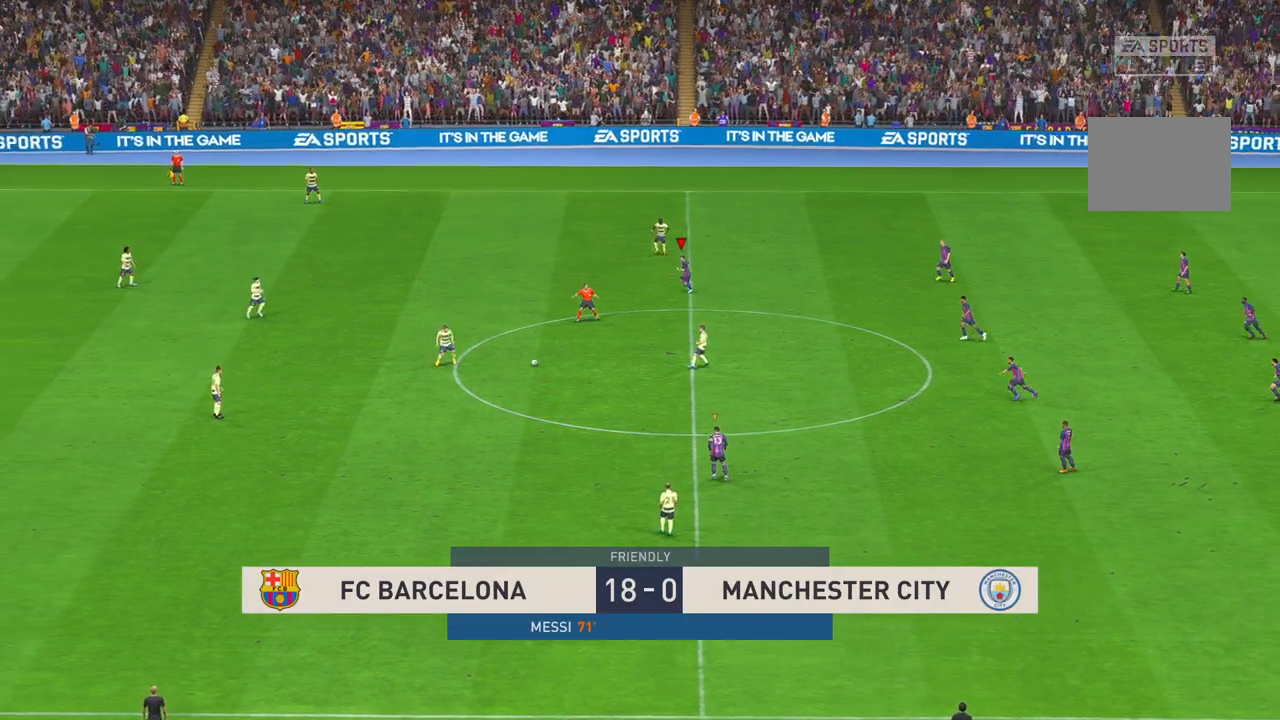
{"dt_ms": 1000, "buttons": [], "left_stick": "center", "right_stick": "center"}
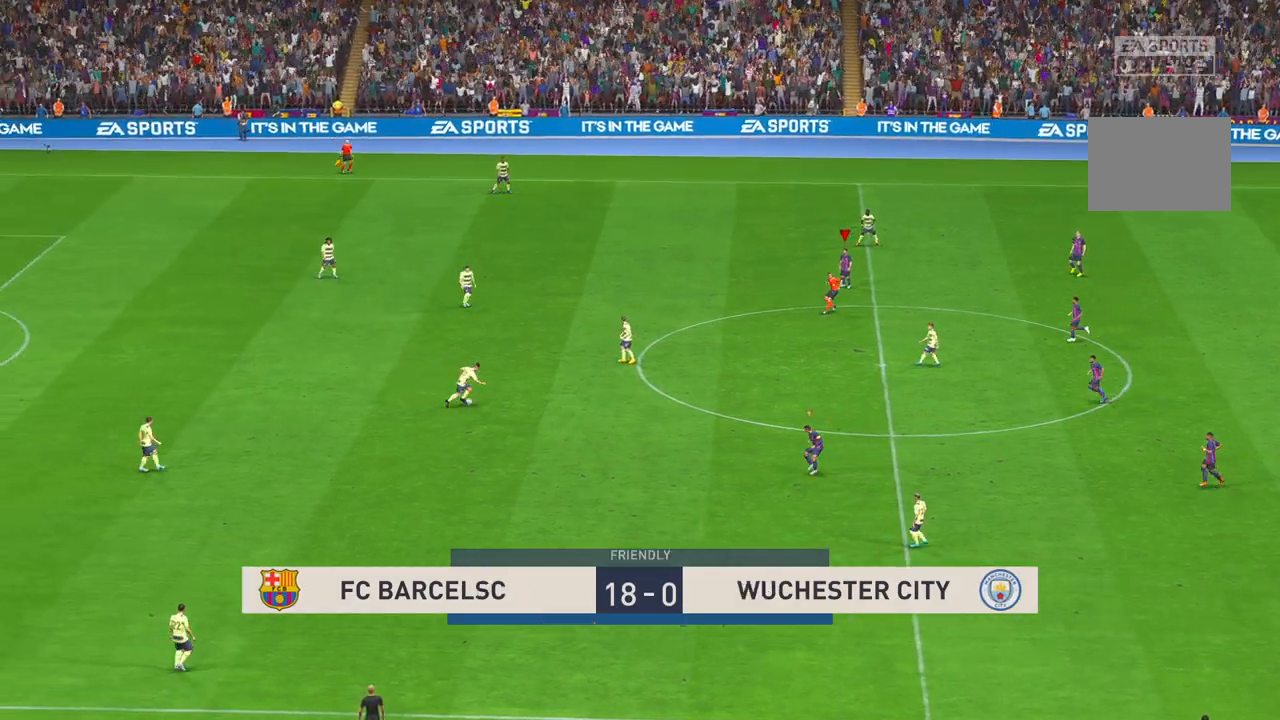
{"dt_ms": 500, "buttons": [], "left_stick": "center", "right_stick": "center", "events": []}
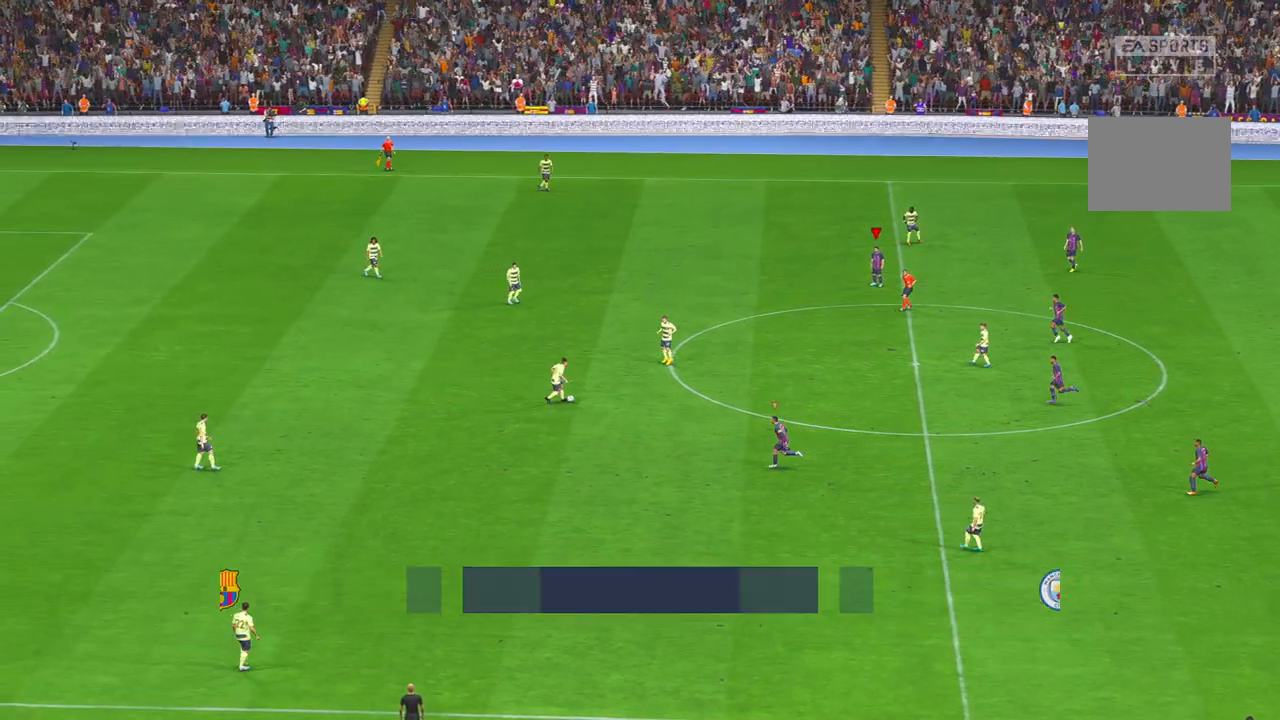
{"dt_ms": 500, "buttons": [], "left_stick": "center", "right_stick": "center", "events": []}
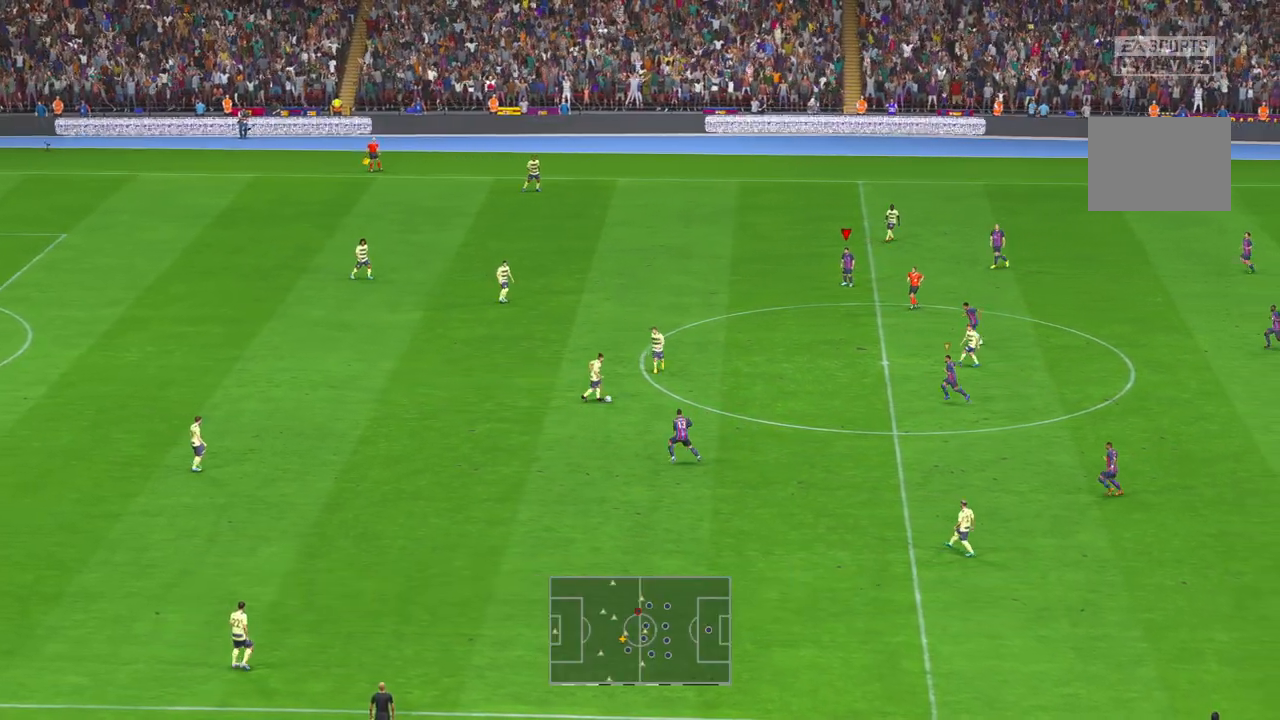
{"dt_ms": 500, "buttons": [], "left_stick": "down-left", "right_stick": "center", "events": [[500, "left_stick", "down-left"]]}
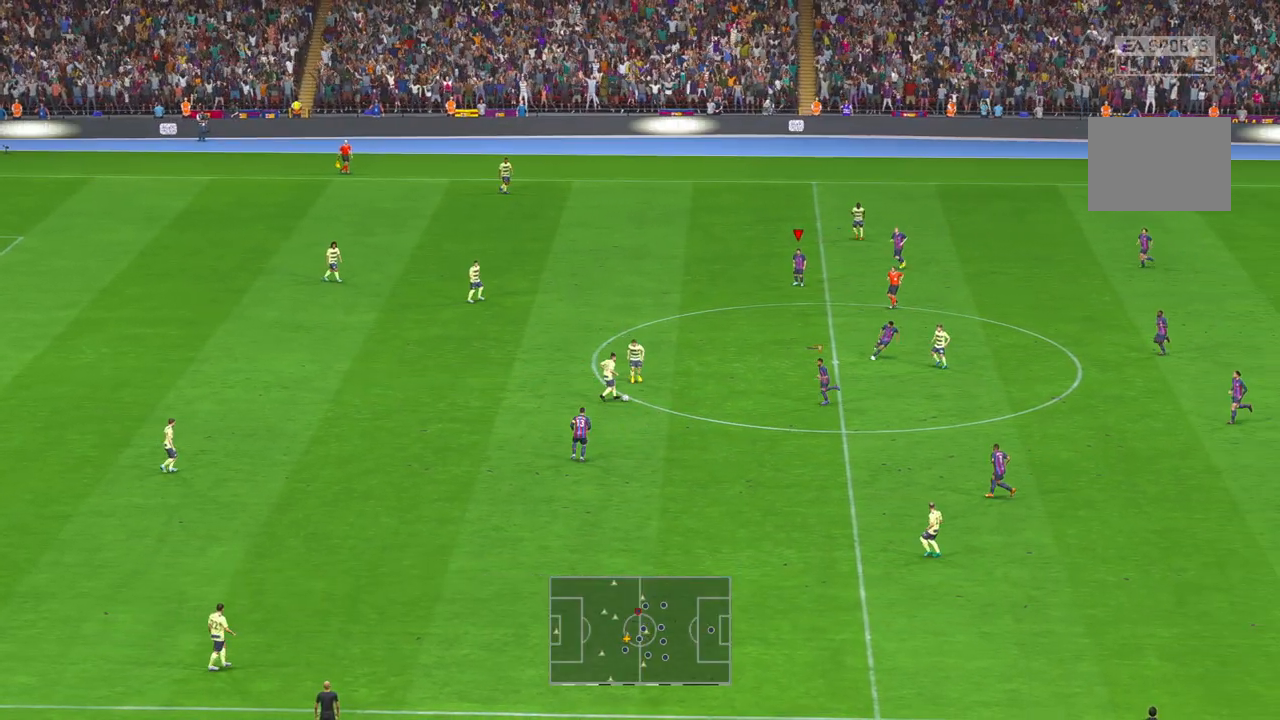
{"dt_ms": 500, "buttons": [], "left_stick": "left", "right_stick": "center", "events": [[250, "left_stick", "left"]]}
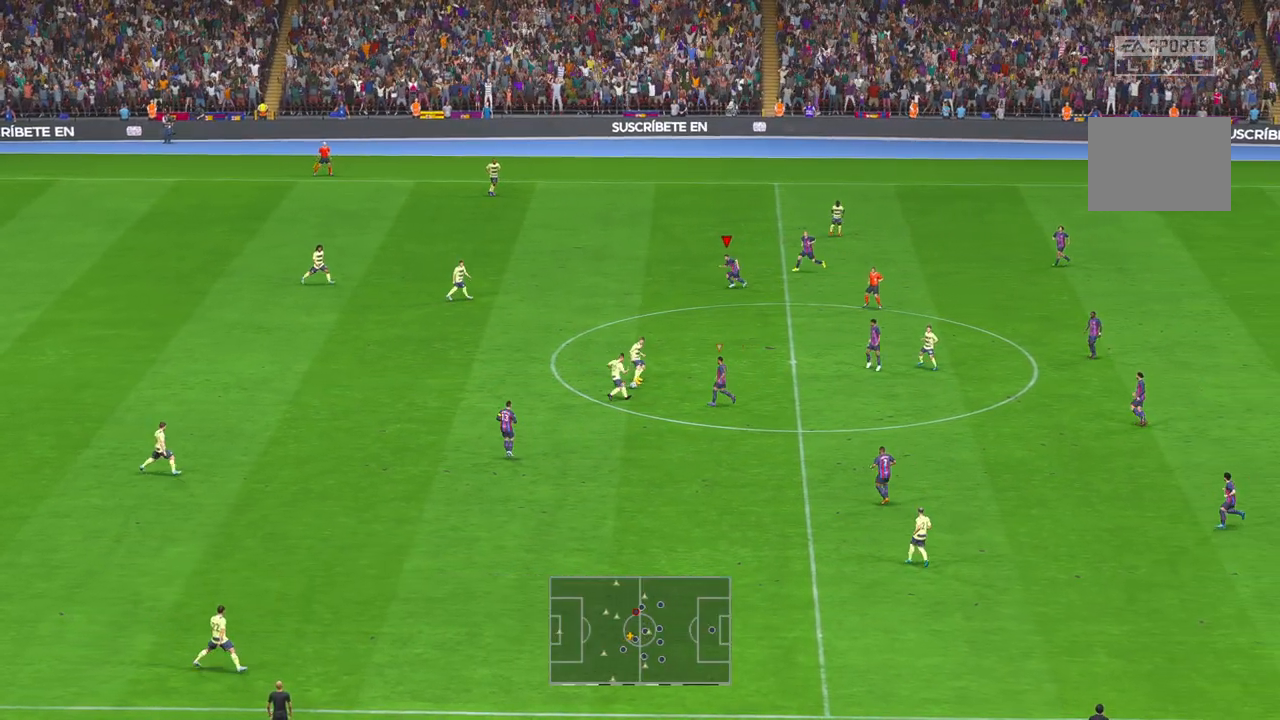
{"dt_ms": 500, "buttons": [], "left_stick": "left", "right_stick": "center", "events": []}
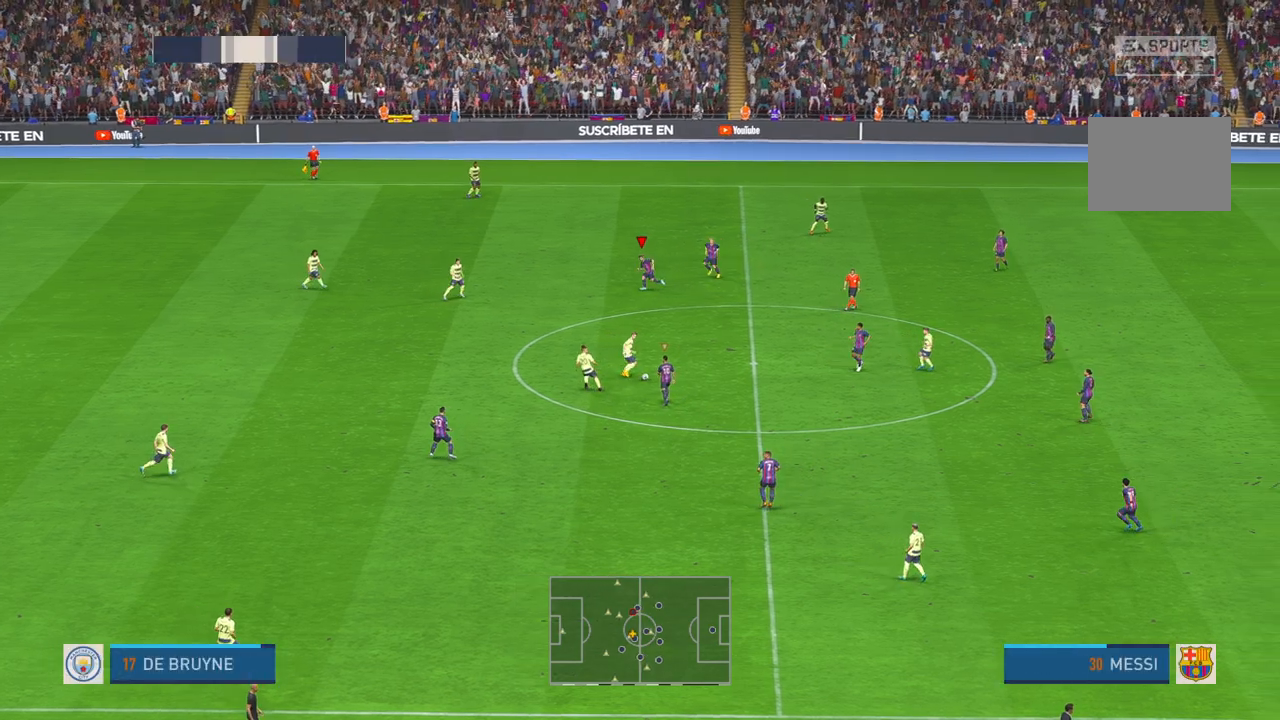
{"dt_ms": 500, "buttons": [], "left_stick": "left", "right_stick": "center", "events": []}
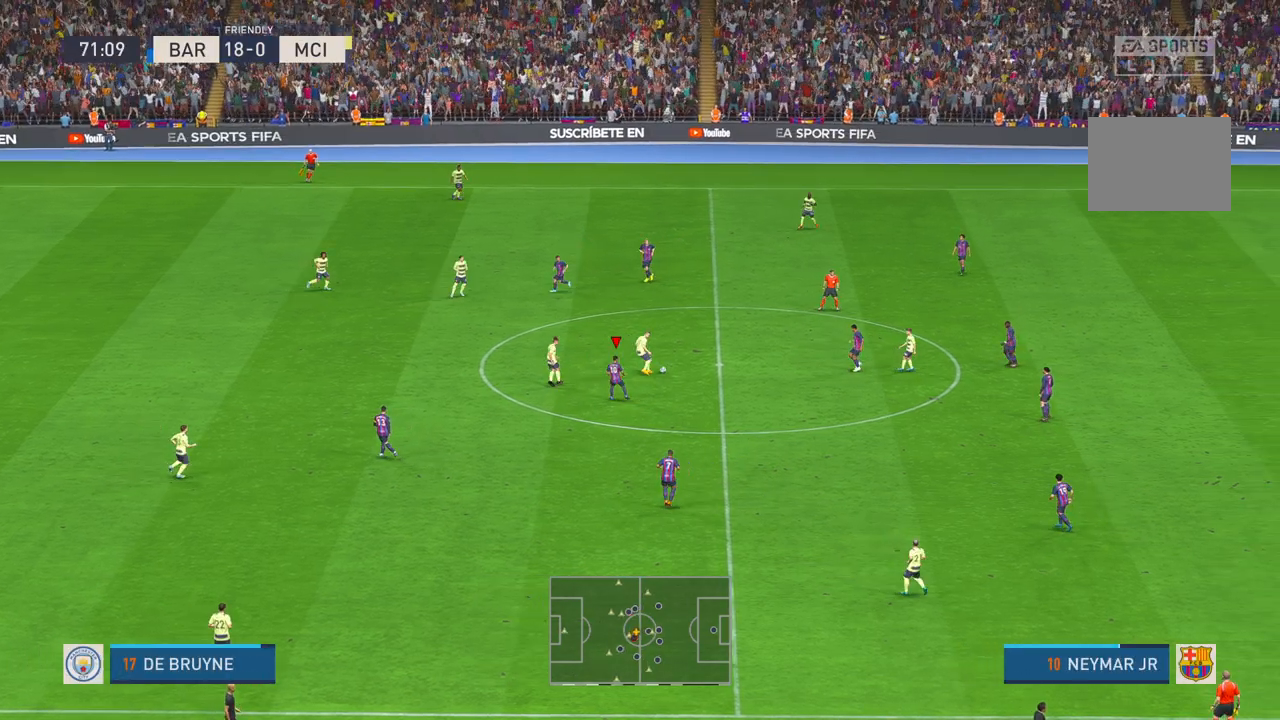
{"dt_ms": 500, "buttons": ["L1"], "left_stick": "left", "right_stick": "center", "events": [[450, "L1", "down"]]}
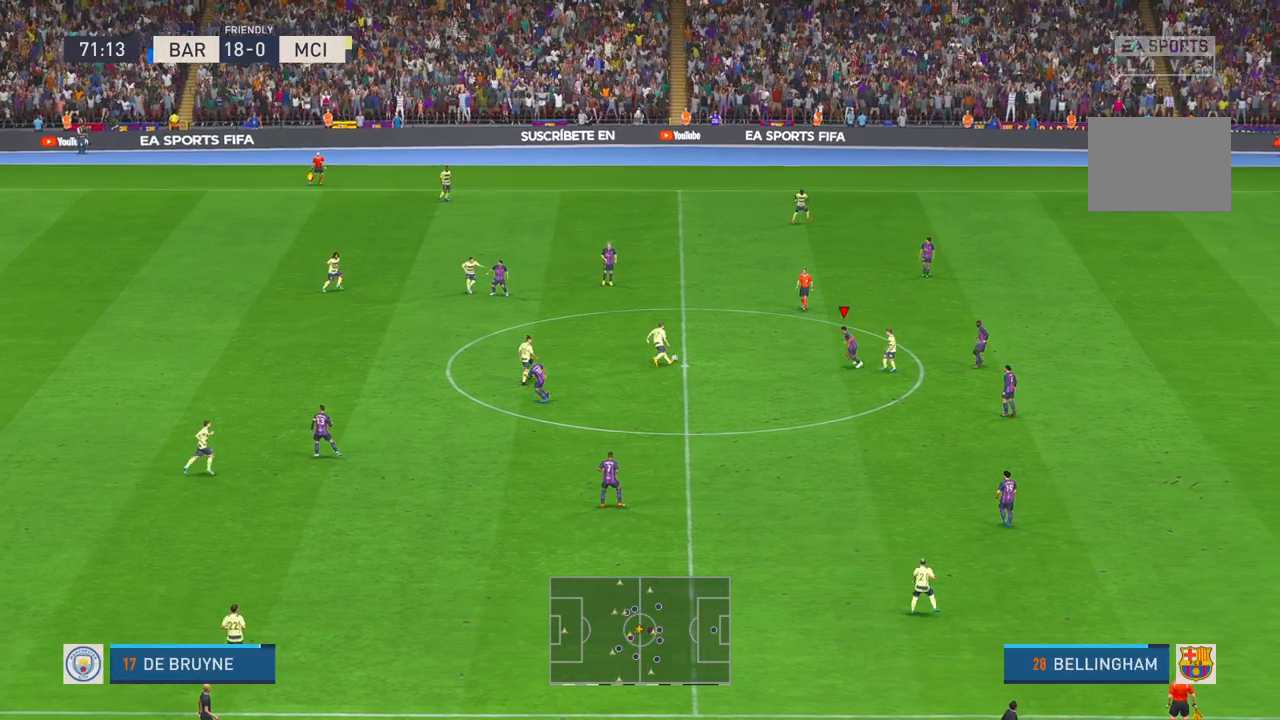
{"dt_ms": 500, "buttons": [], "left_stick": "left", "right_stick": "center", "events": [[17, "L1", "up"]]}
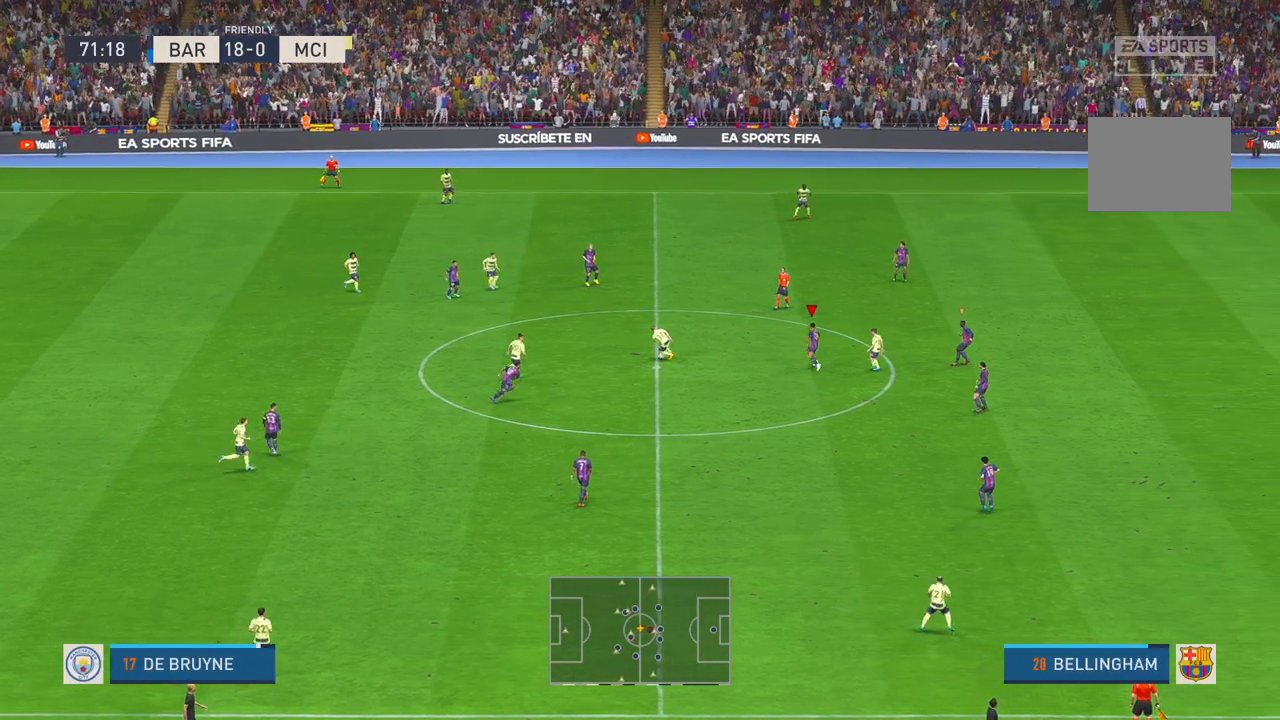
{"dt_ms": 500, "buttons": [], "left_stick": "left", "right_stick": "center", "events": []}
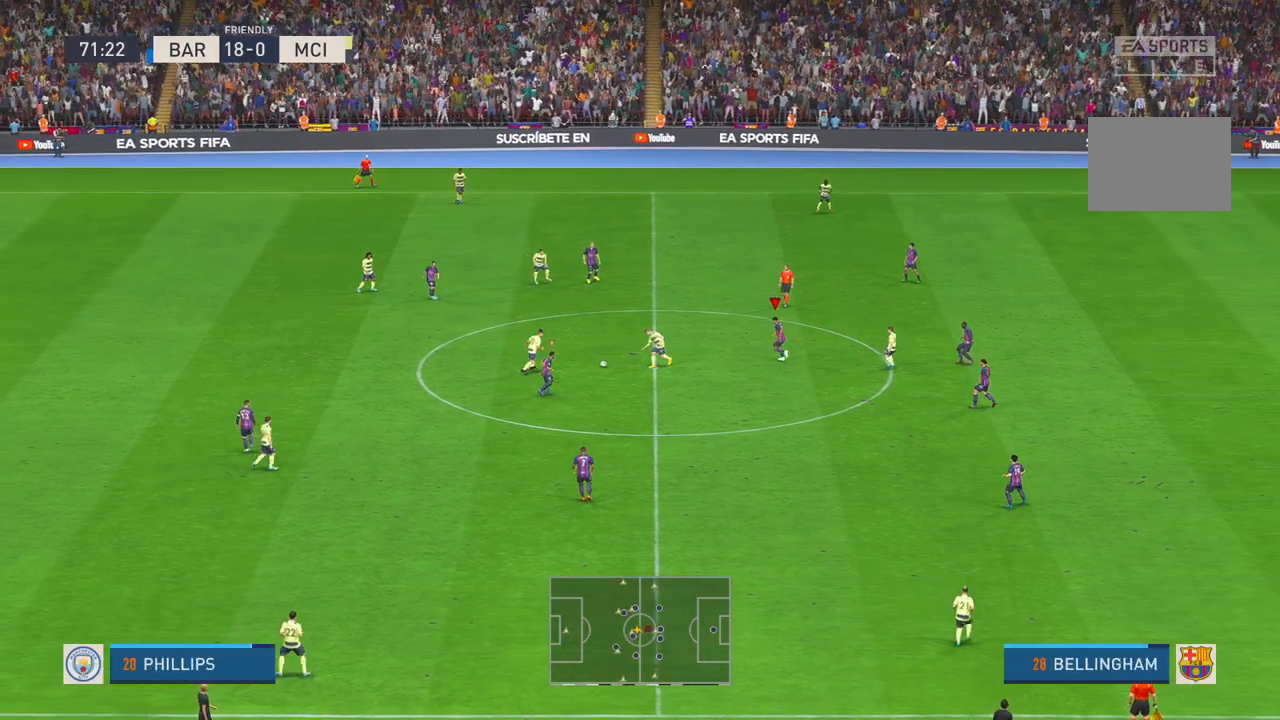
{"dt_ms": 1000, "buttons": [], "left_stick": "up-left", "right_stick": "center"}
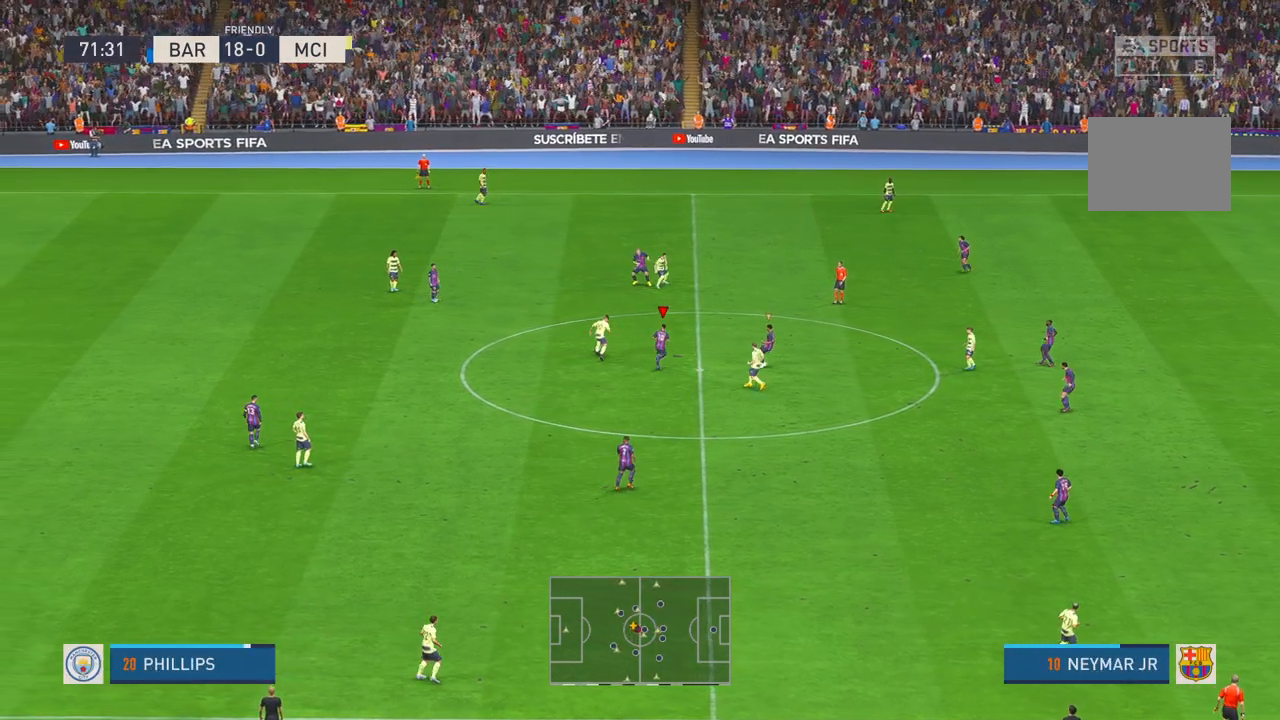
{"dt_ms": 1000, "buttons": [], "left_stick": "center", "right_stick": "center"}
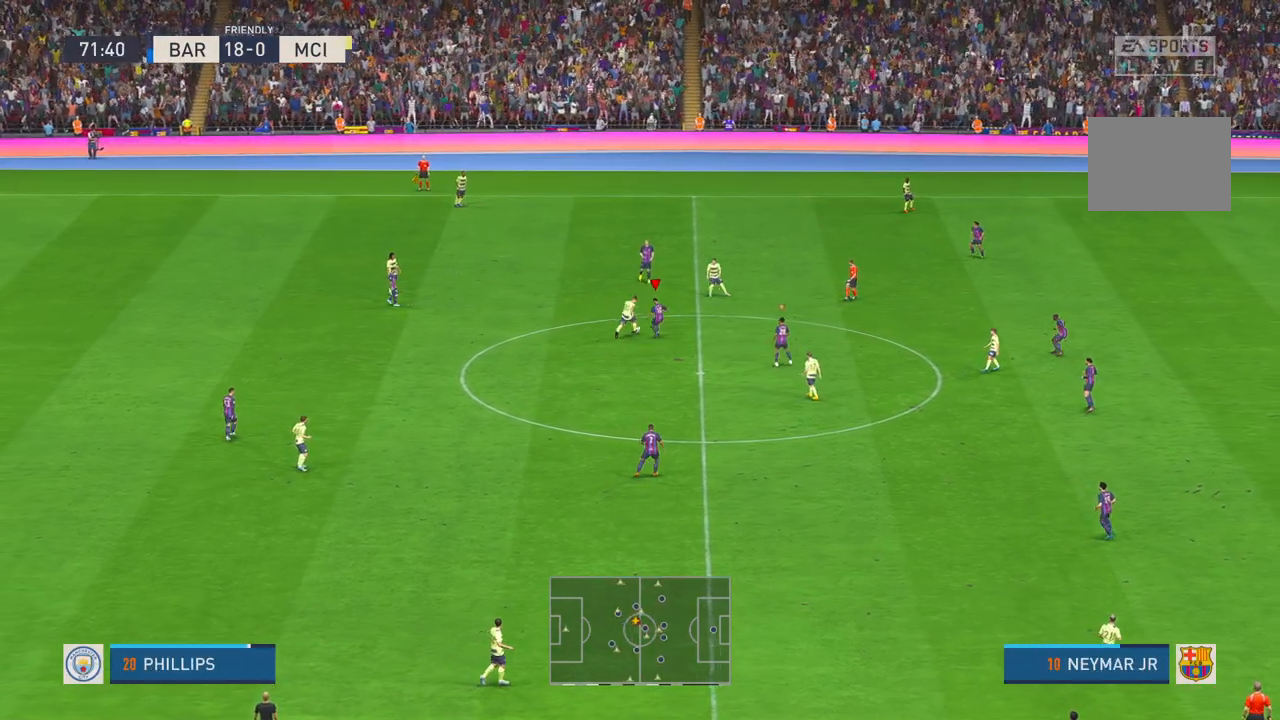
{"dt_ms": 500, "buttons": [], "left_stick": "center", "right_stick": "center", "events": [[83, "left_stick", "up-left"], [500, "left_stick", "center"]]}
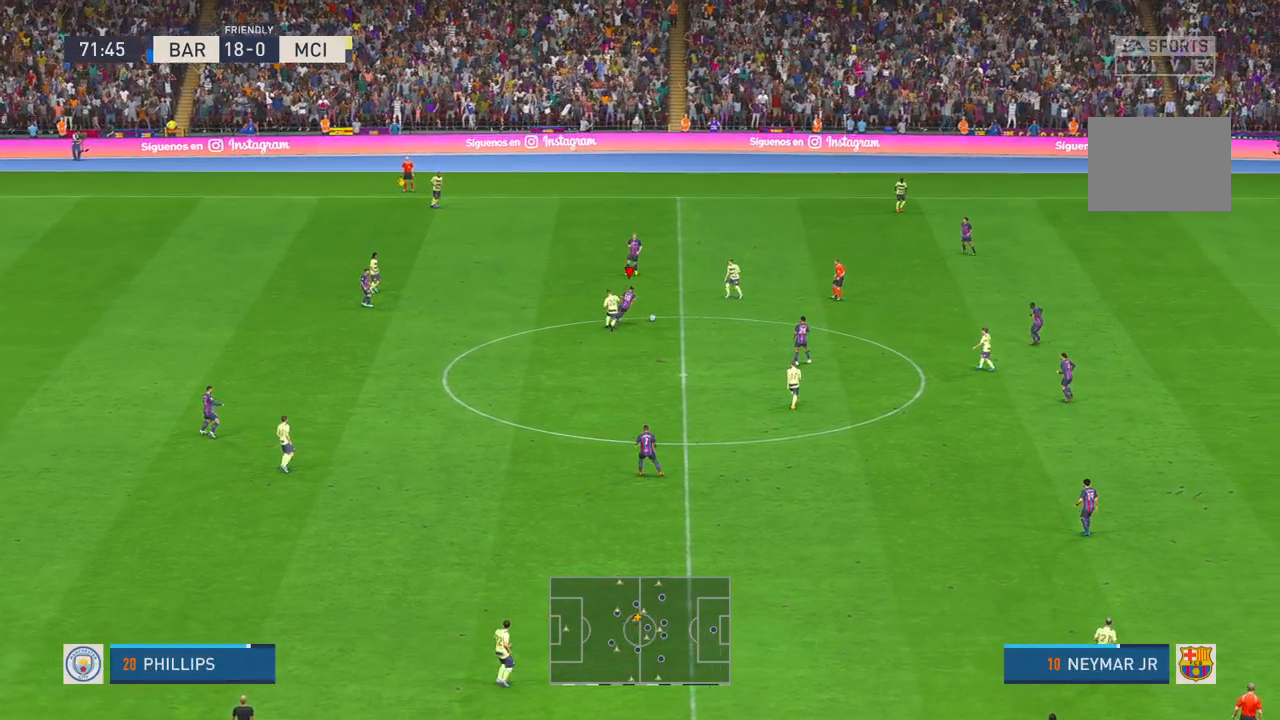
{"dt_ms": 500, "buttons": [], "left_stick": "left", "right_stick": "center"}
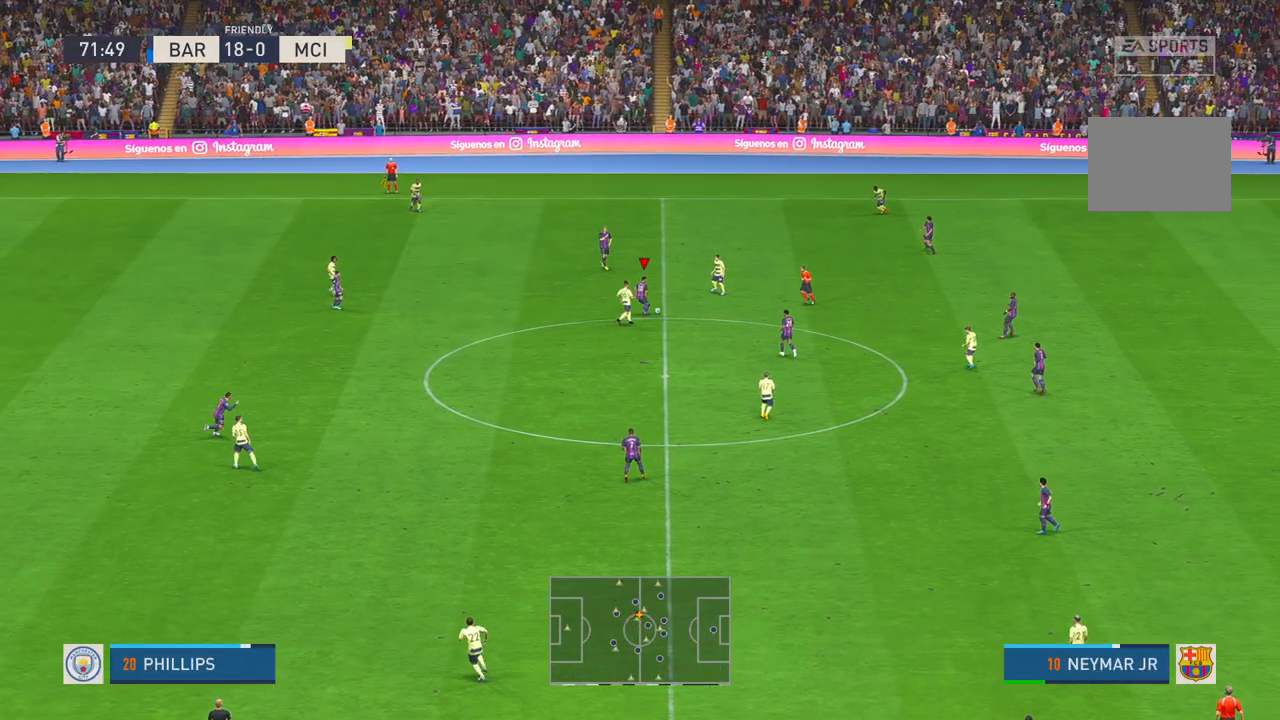
{"dt_ms": 500, "buttons": [], "left_stick": "left", "right_stick": "center", "events": []}
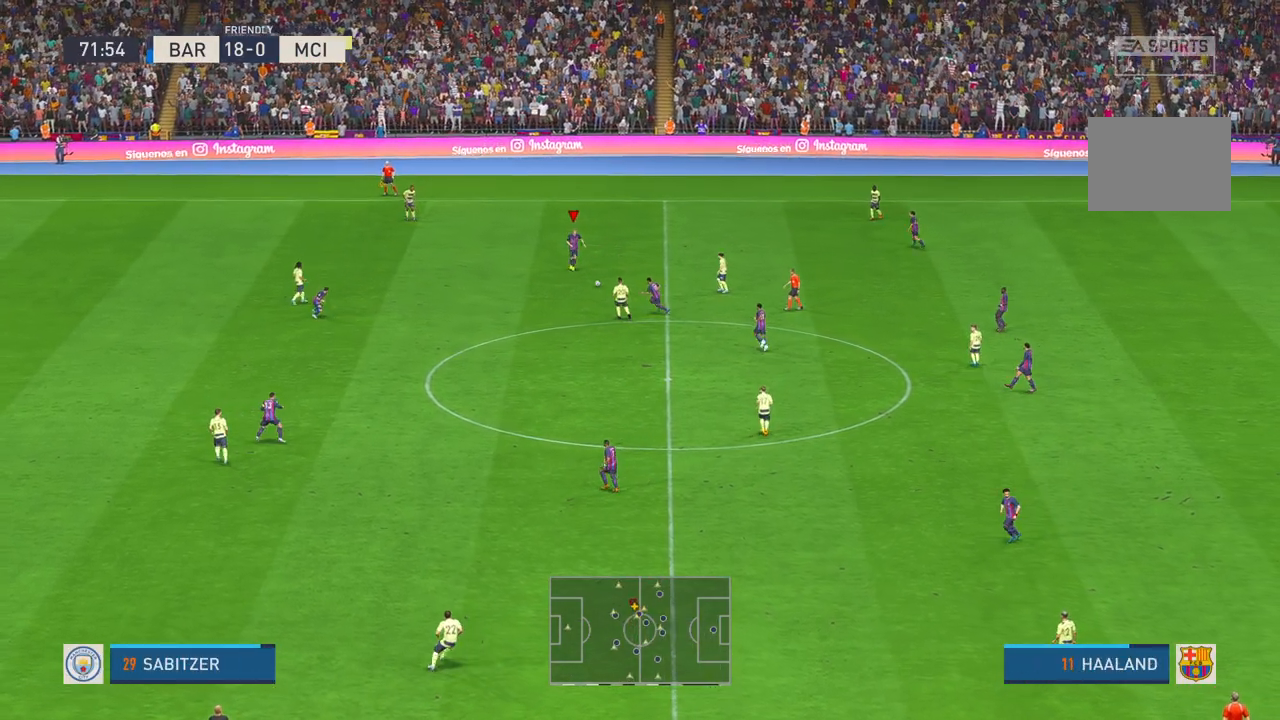
{"dt_ms": 500, "buttons": [], "left_stick": "down-left", "right_stick": "center", "events": [[67, "left_stick", "down-left"]]}
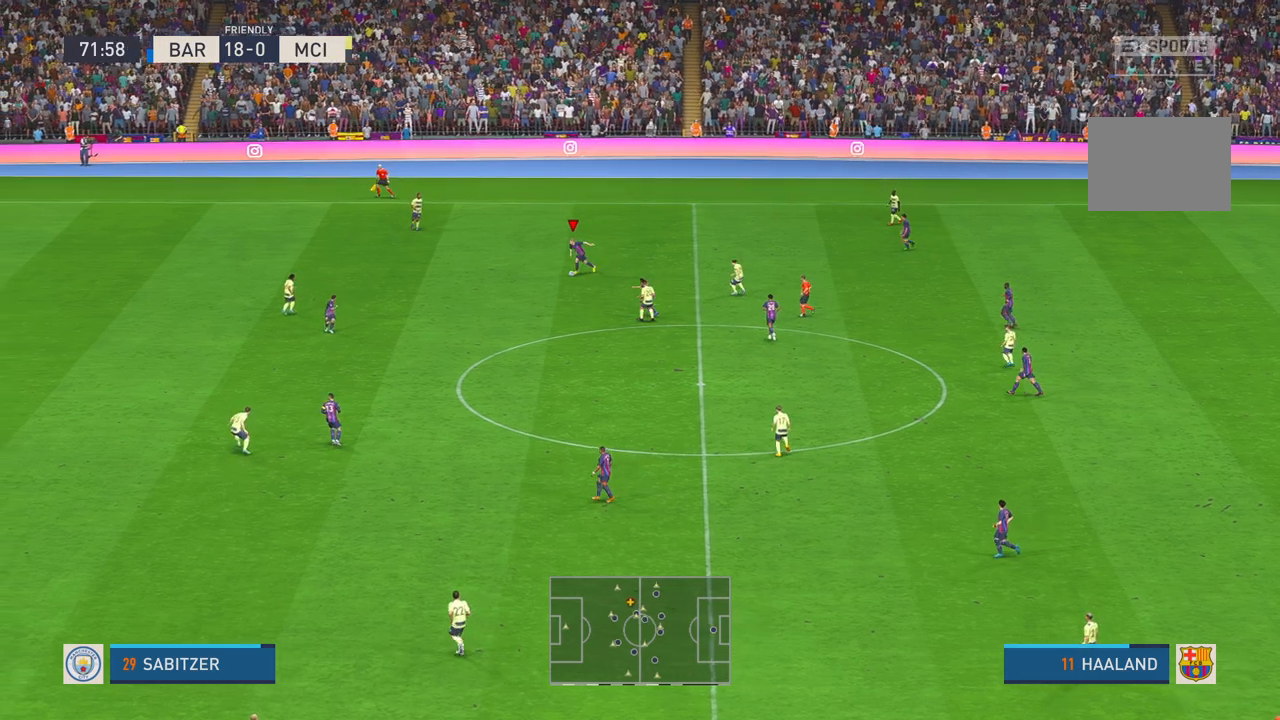
{"dt_ms": 500, "buttons": [], "left_stick": "down-left", "right_stick": "center", "events": []}
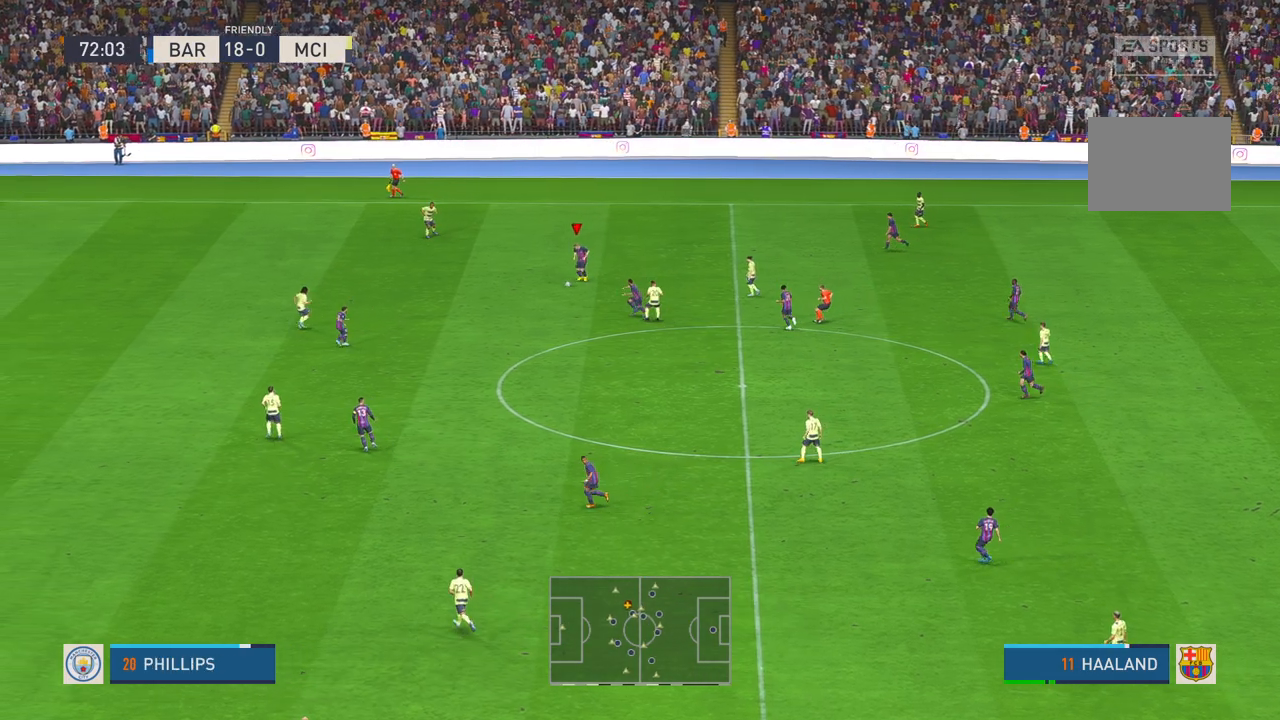
{"dt_ms": 500, "buttons": [], "left_stick": "down-left", "right_stick": "center", "events": []}
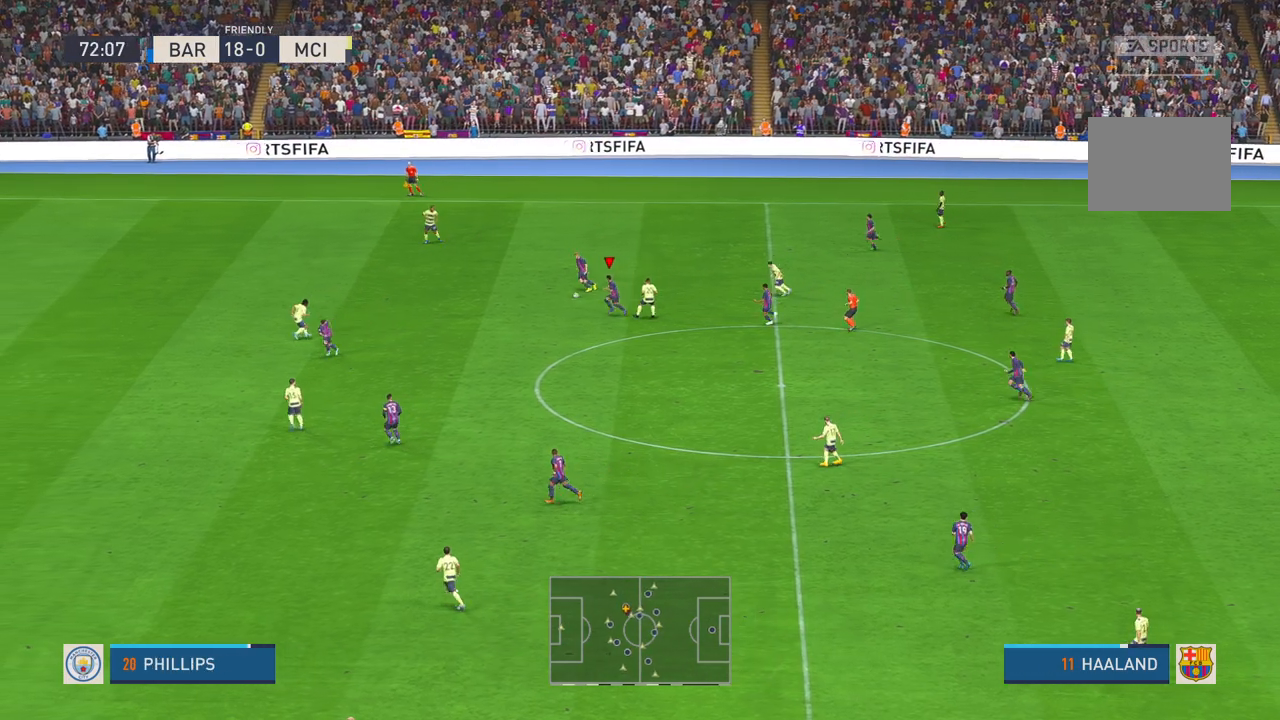
{"dt_ms": 500, "buttons": ["R1"], "left_stick": "down-left", "right_stick": "center", "events": [[500, "R1", "down"]]}
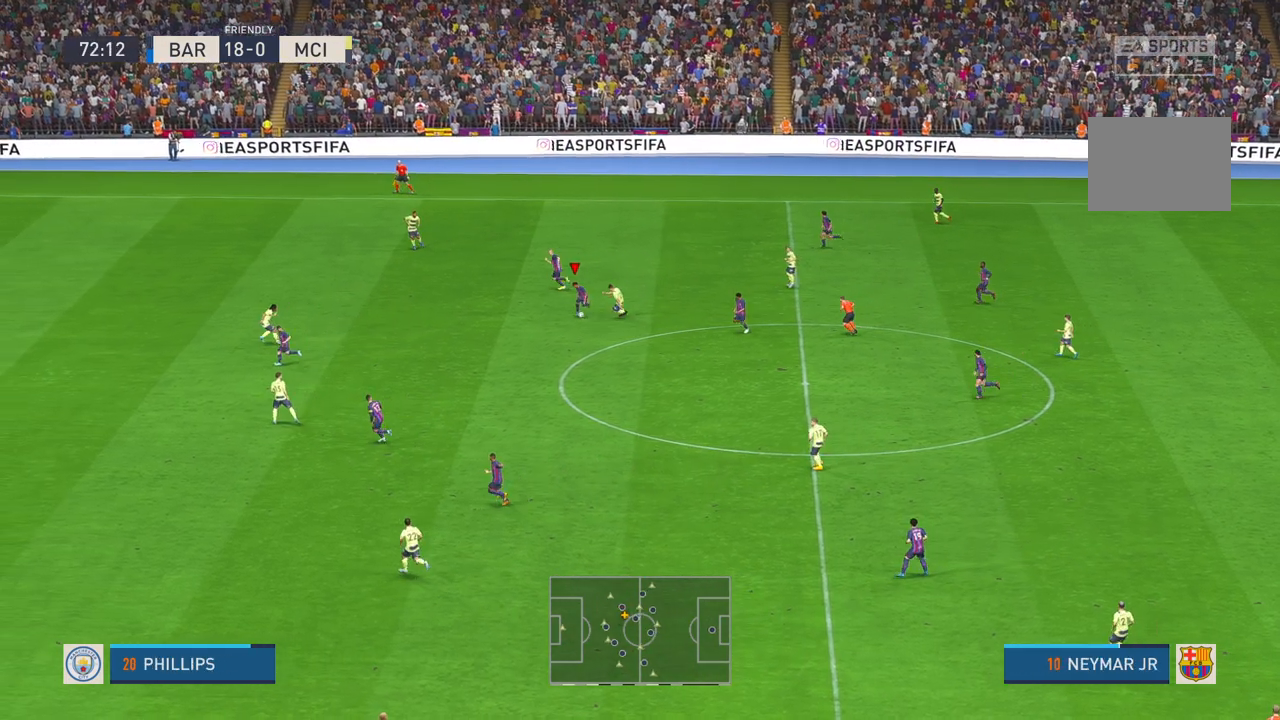
{"dt_ms": 500, "buttons": [], "left_stick": "down-left", "right_stick": "center", "events": [[150, "R1", "up"]]}
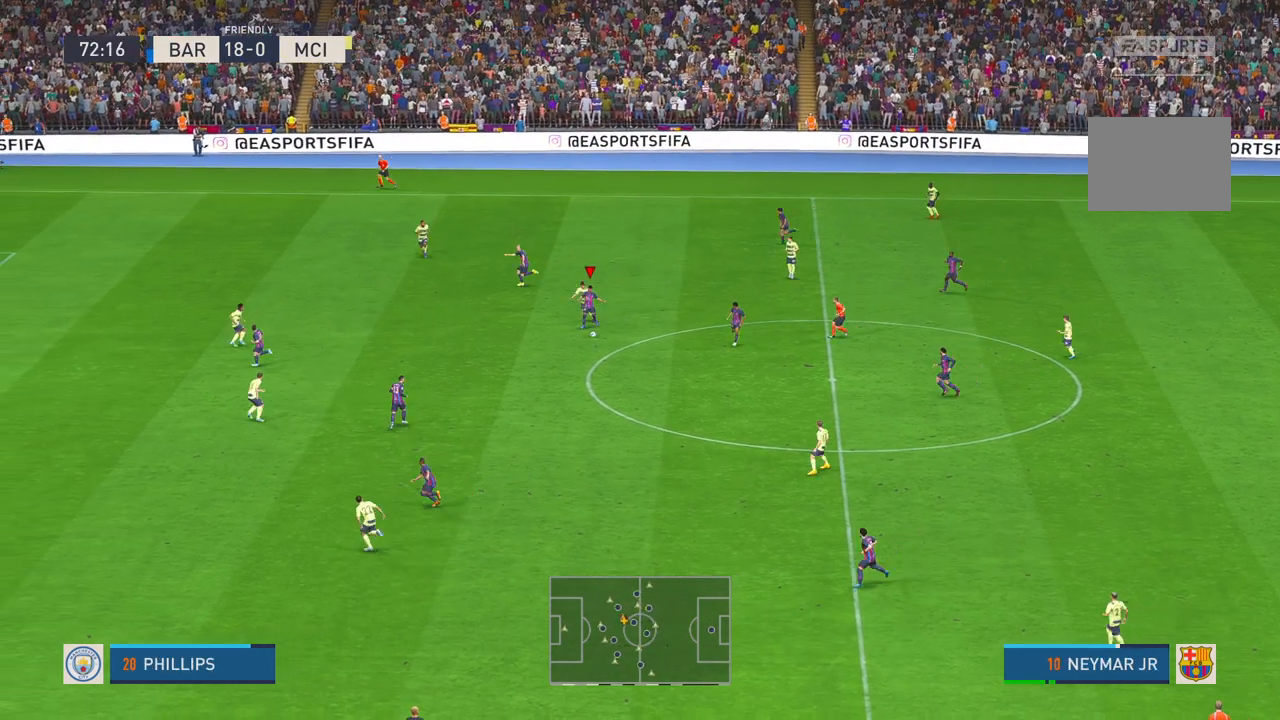
{"dt_ms": 500, "buttons": [], "left_stick": "down-left", "right_stick": "center", "events": [[167, "R1", "down"], [233, "R1", "up"]]}
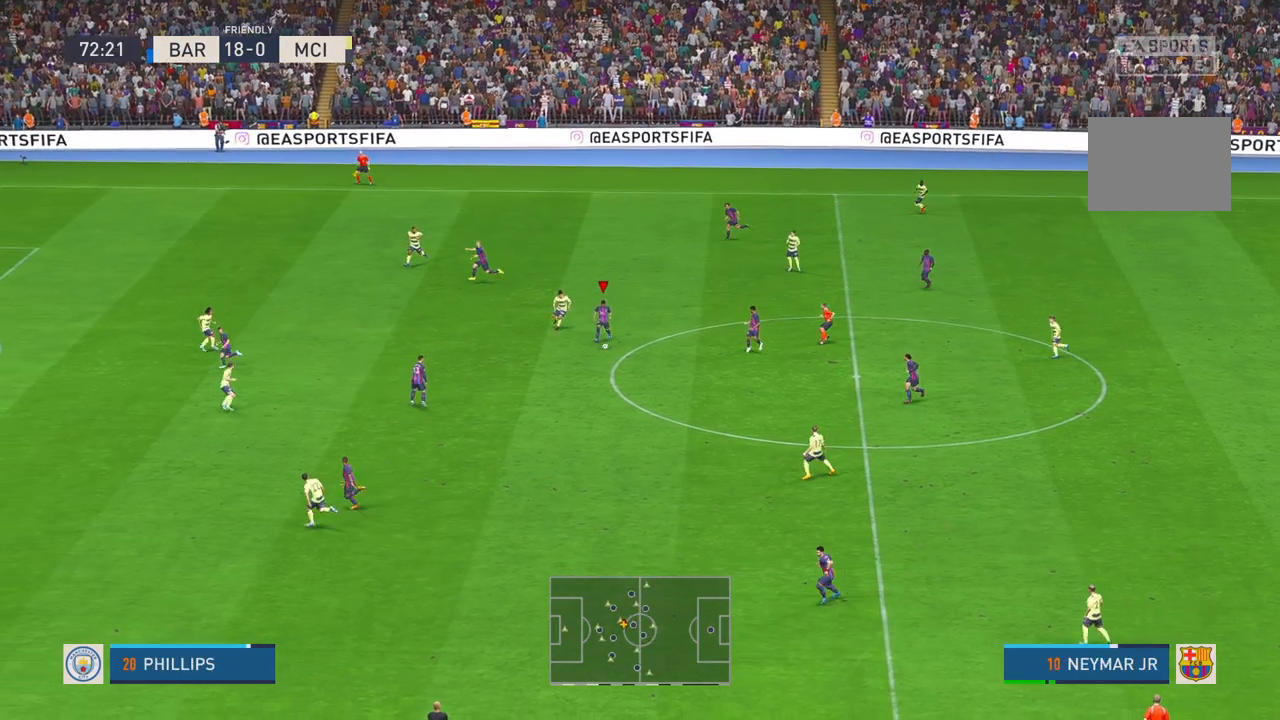
{"dt_ms": 500, "buttons": [], "left_stick": "down-left", "right_stick": "center", "events": []}
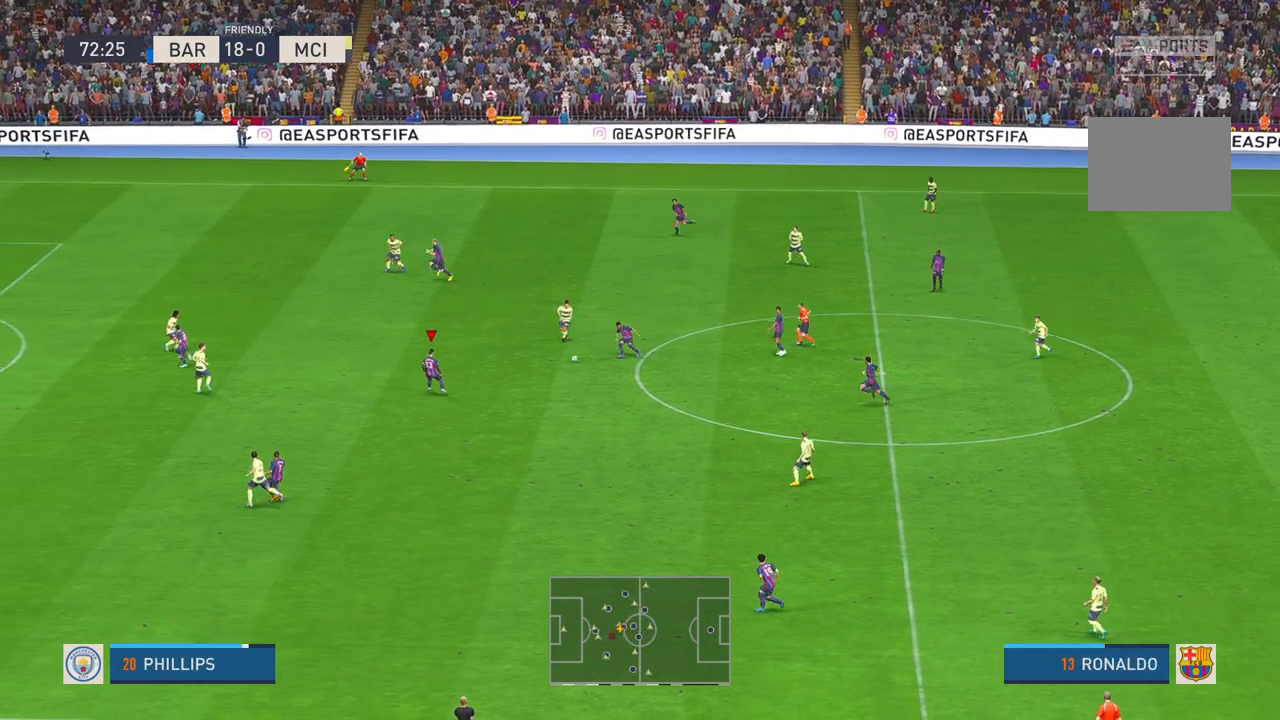
{"dt_ms": 500, "buttons": [], "left_stick": "left", "right_stick": "center", "events": [[383, "left_stick", "left"]]}
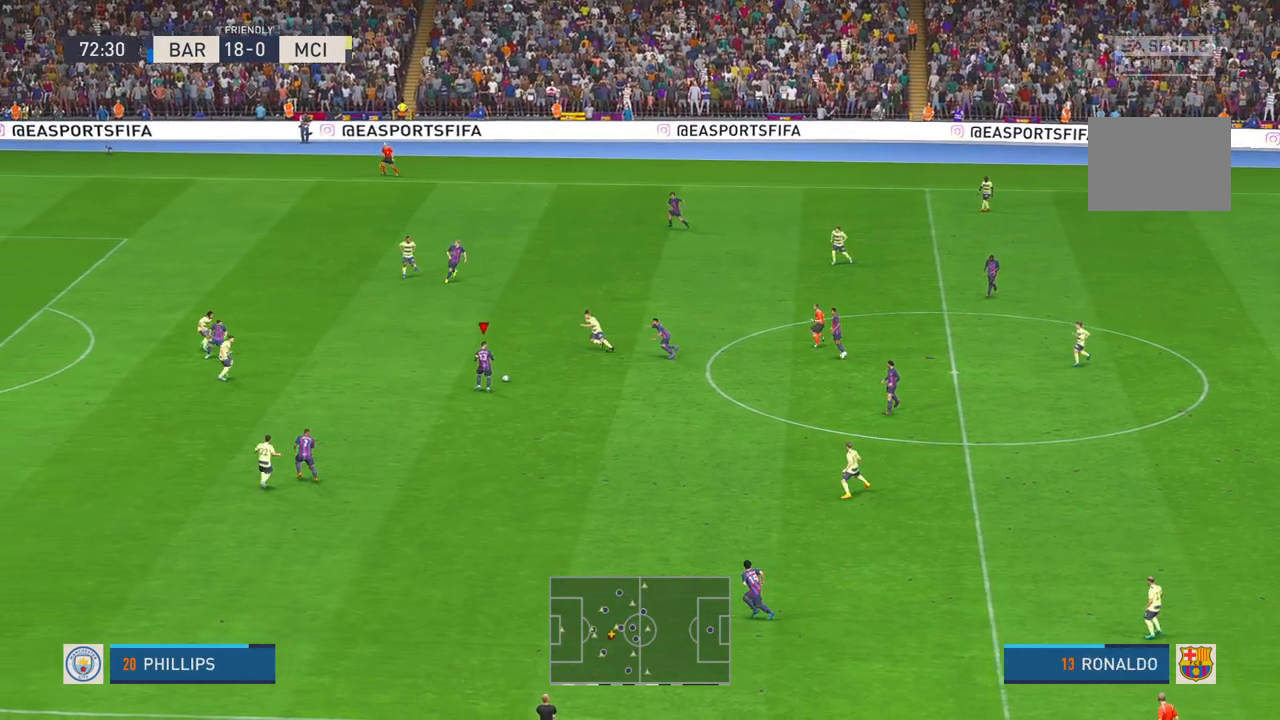
{"dt_ms": 500, "buttons": [], "left_stick": "left", "right_stick": "center", "events": []}
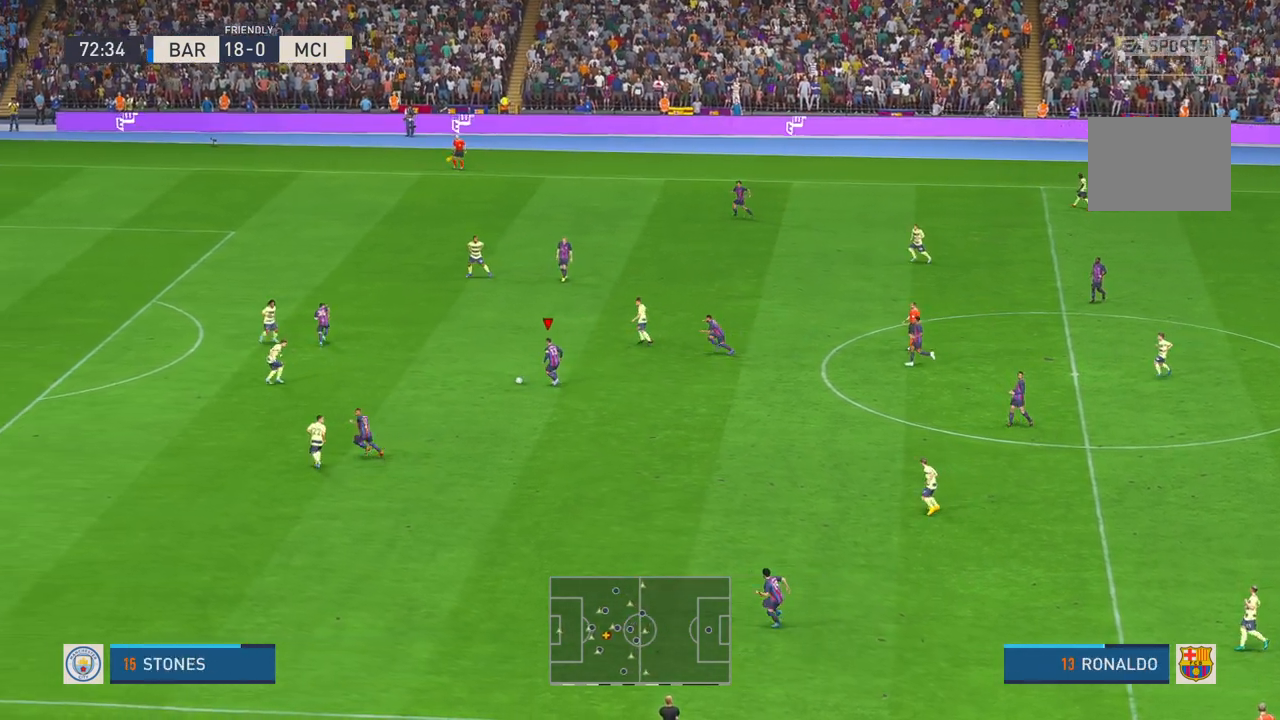
{"dt_ms": 500, "buttons": [], "left_stick": "left", "right_stick": "center", "events": [[333, "A", "down"], [433, "A", "up"]]}
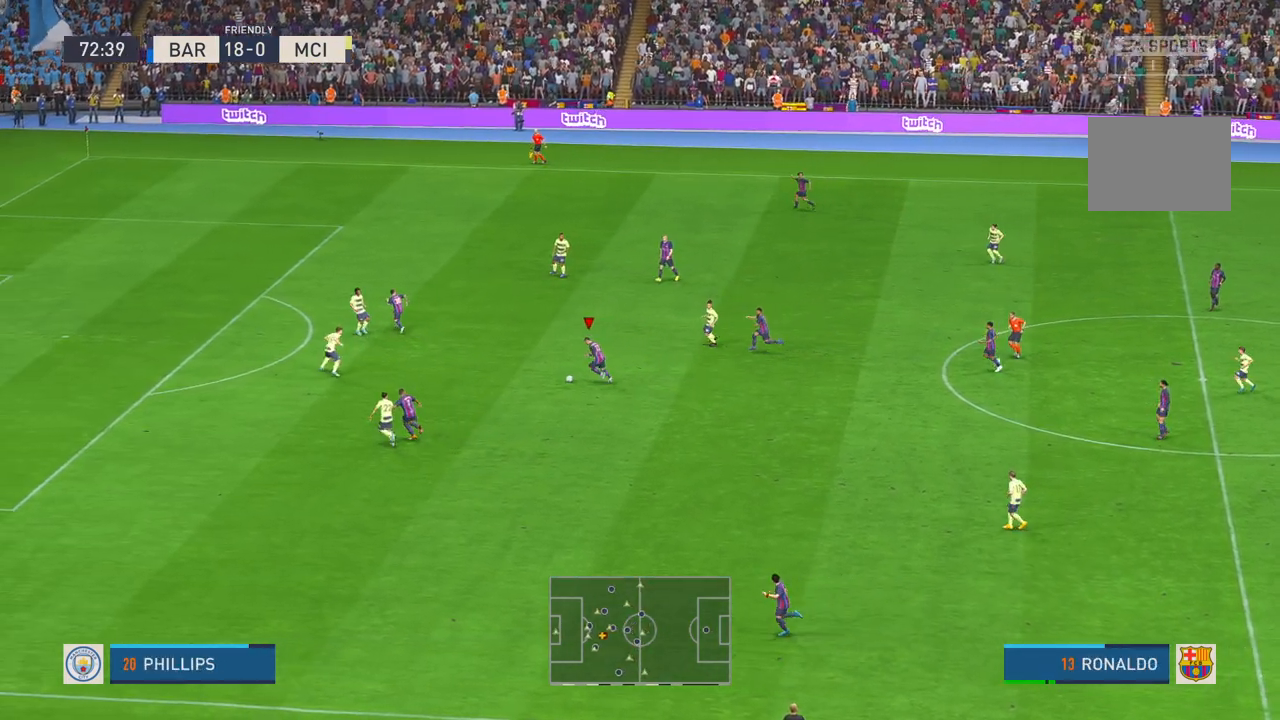
{"dt_ms": 500, "buttons": [], "left_stick": "left", "right_stick": "center", "events": []}